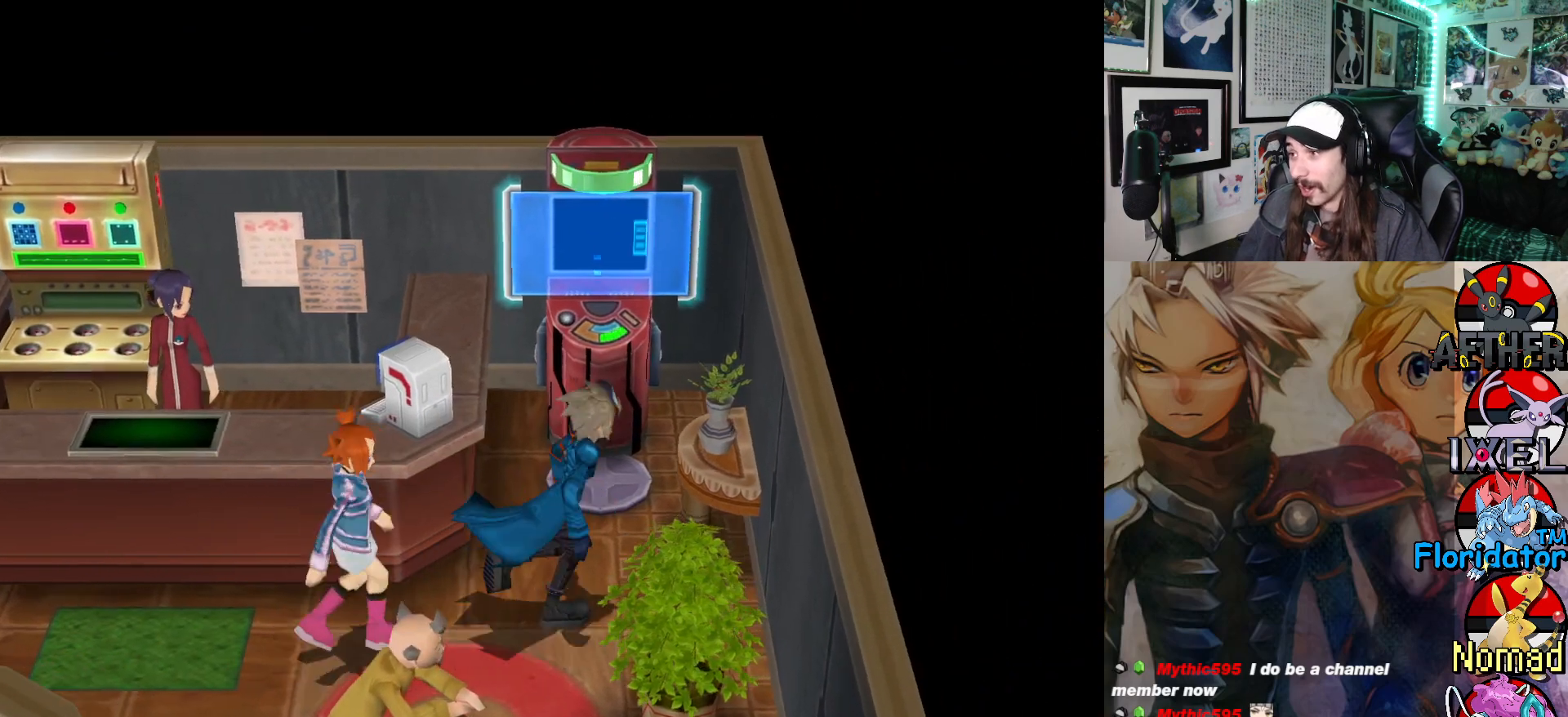
Gameplay with a controller (Xbox layout); each line is a JSON object with the inputs held at the frame after it. "events" lists button and stick changes between this image and that frame as [ms after this image, input, new state], when the widget could be followed in between. Not read: right_stick.
{"buttons": [], "left_stick": "up-right", "events": [[350, "left_stick", "up-right"], [383, "A", "down"], [500, "A", "up"]]}
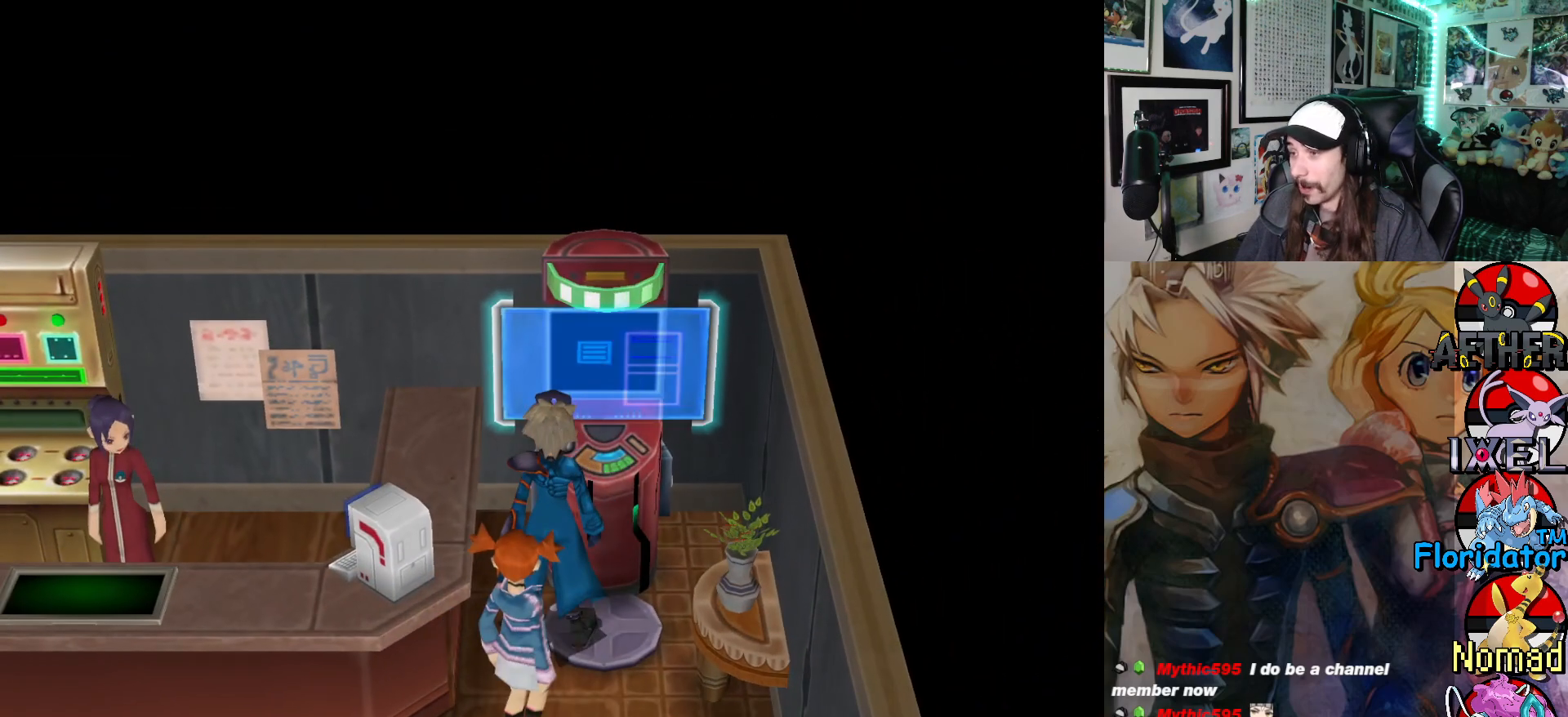
{"buttons": [], "left_stick": "center", "events": [[67, "A", "down"], [67, "left_stick", "center"], [133, "A", "up"]]}
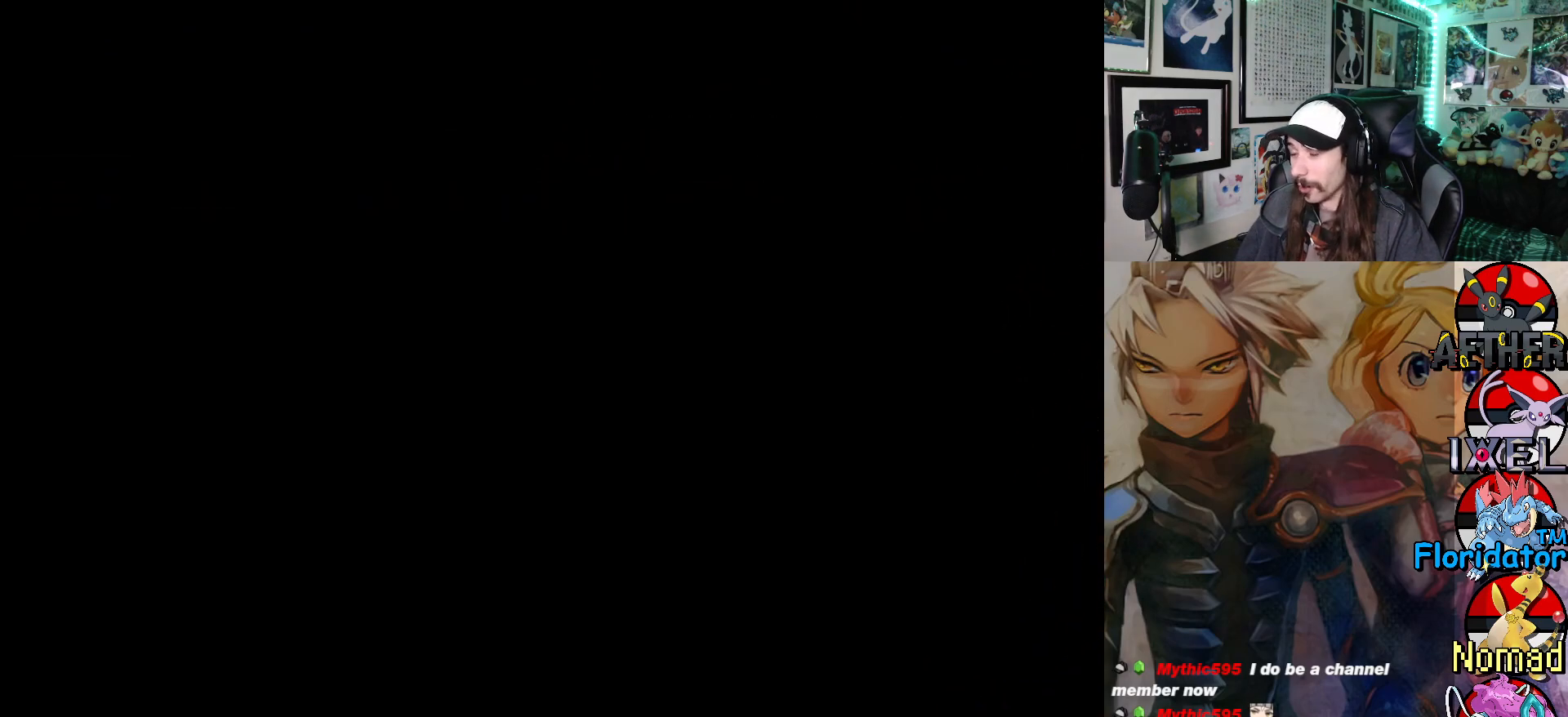
{"buttons": [], "left_stick": "center", "events": []}
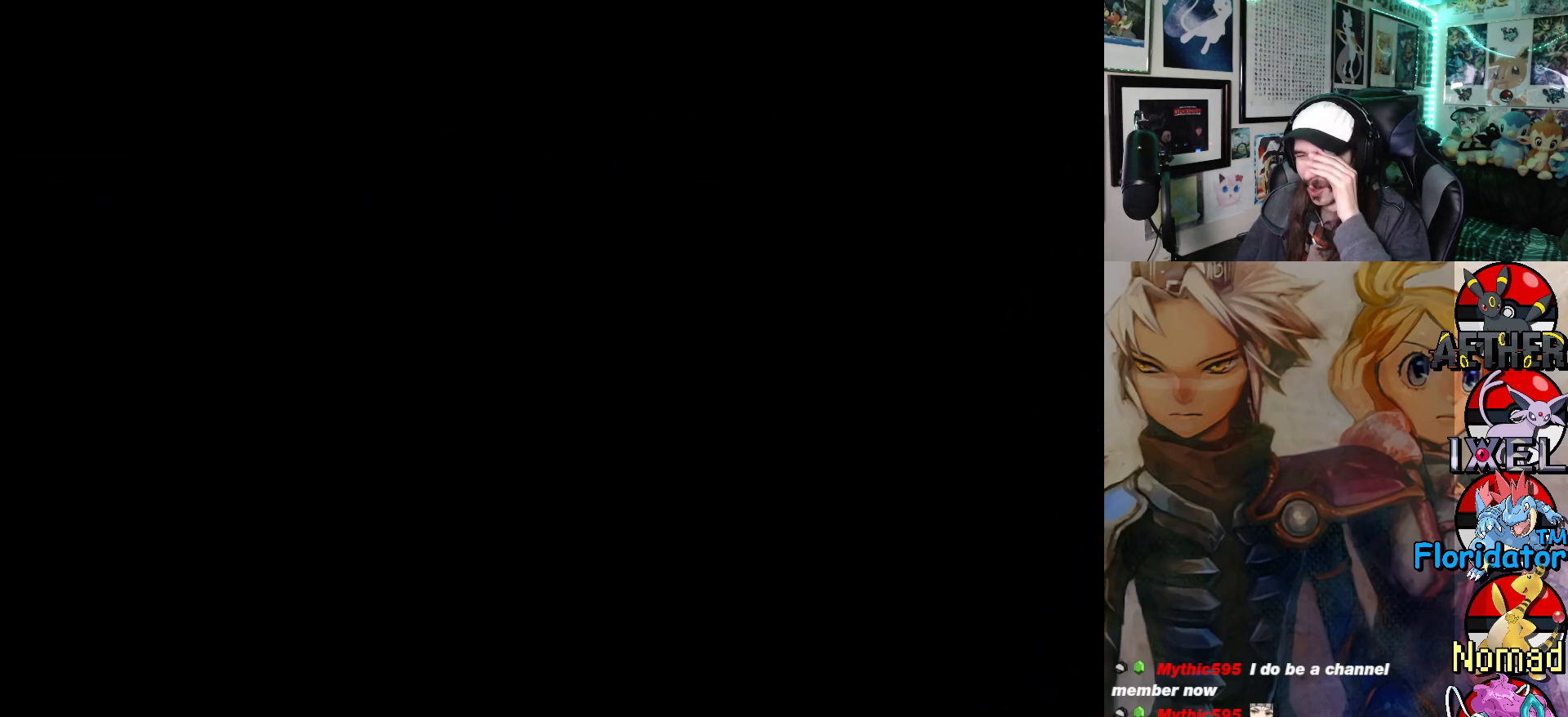
{"buttons": [], "left_stick": "center", "events": []}
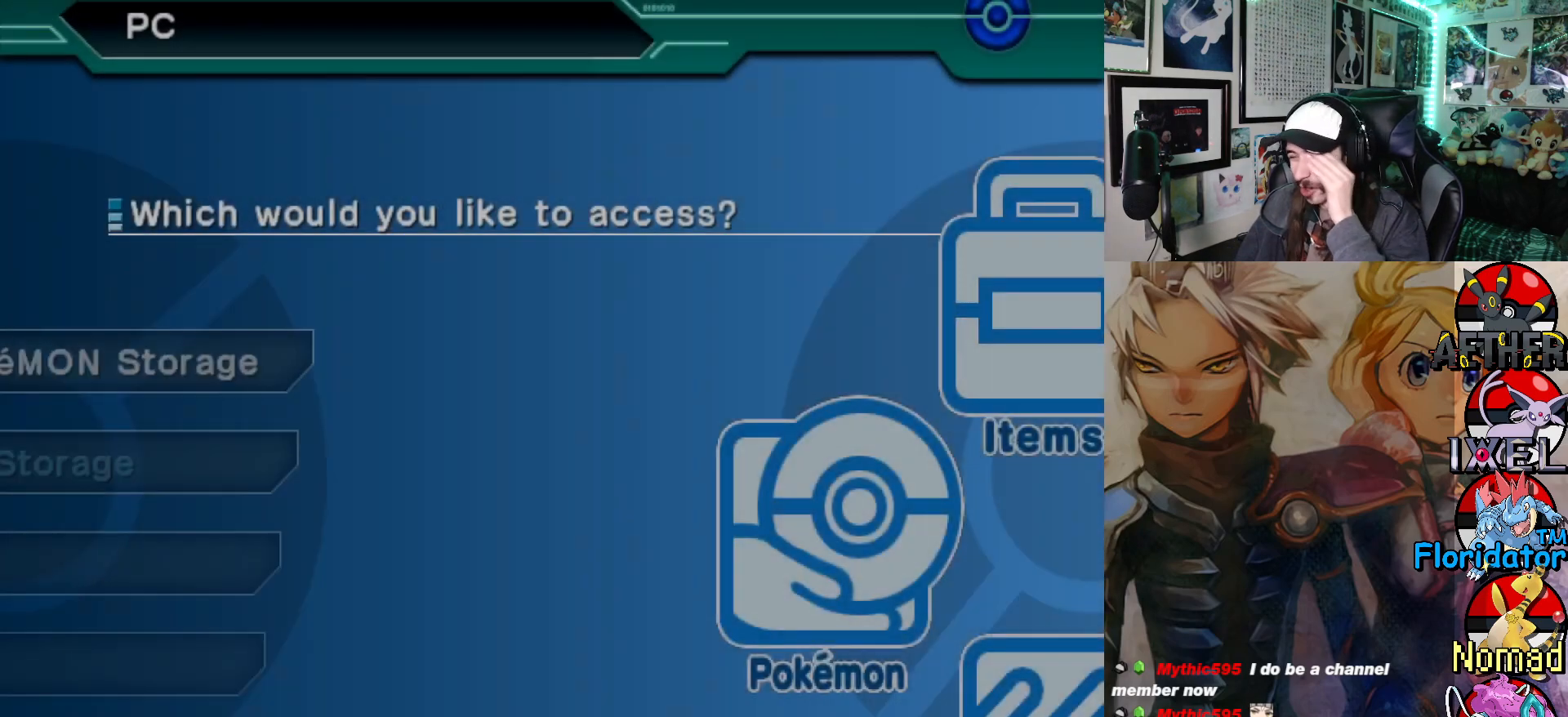
{"buttons": [], "left_stick": "center", "events": []}
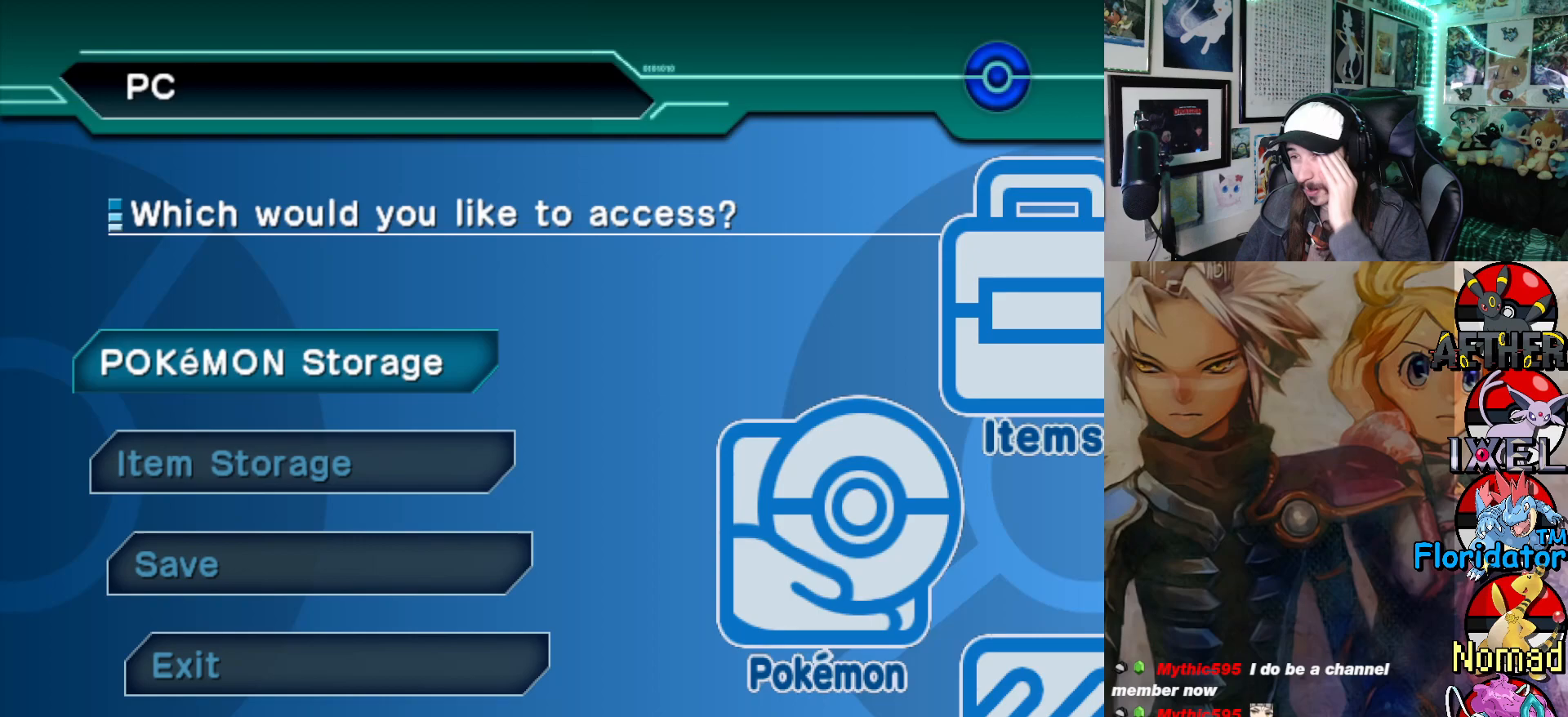
{"buttons": ["A"], "left_stick": "center", "events": [[467, "A", "down"]]}
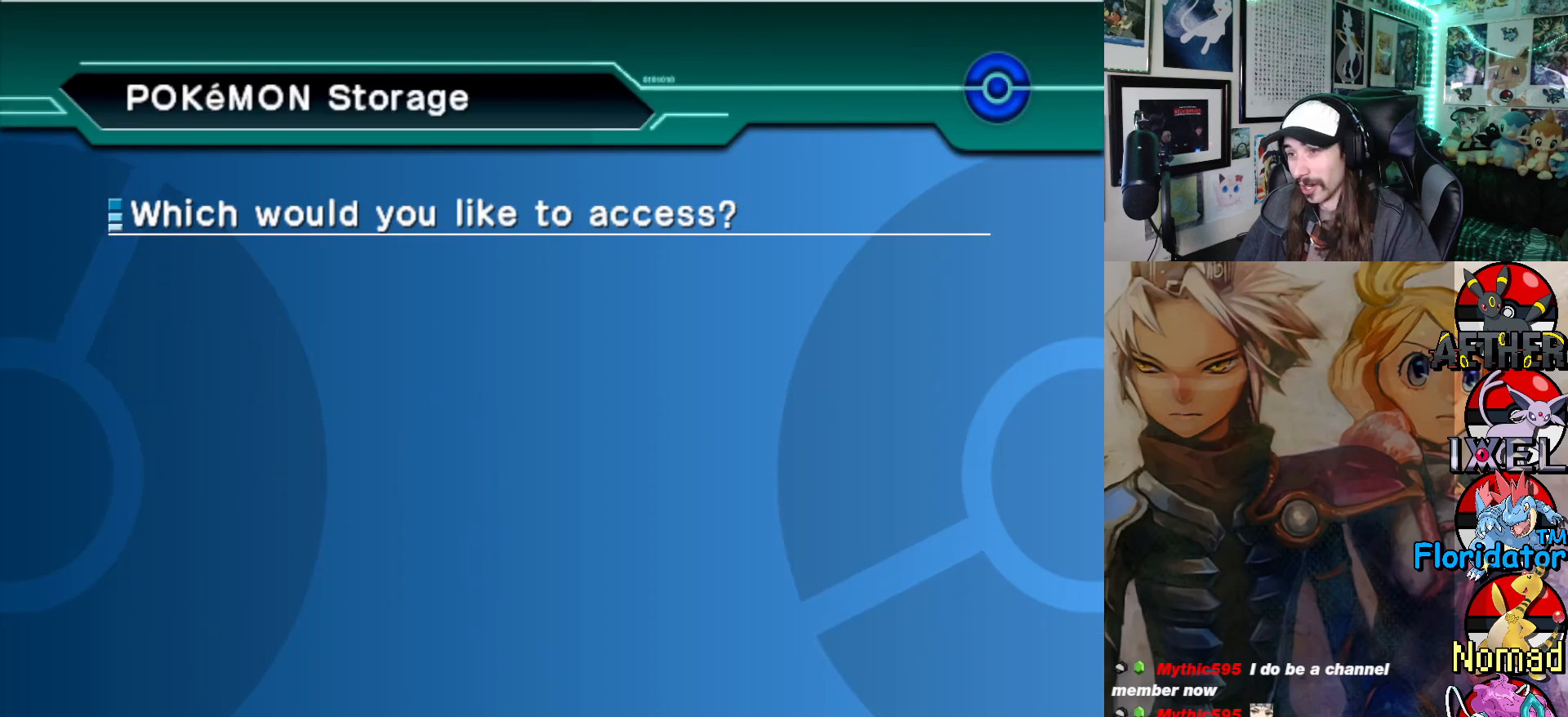
{"buttons": [], "left_stick": "center", "events": [[50, "A", "up"]]}
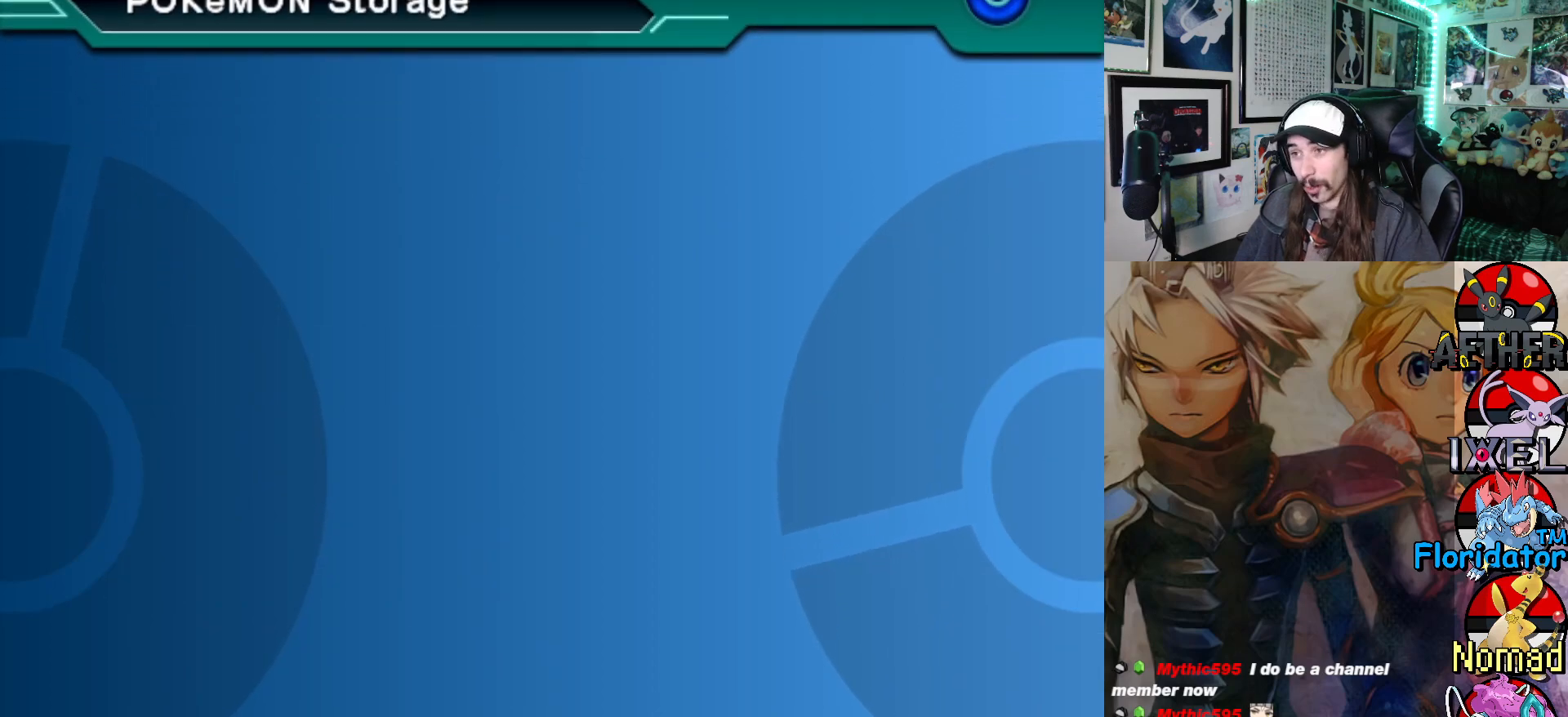
{"buttons": [], "left_stick": "center", "events": []}
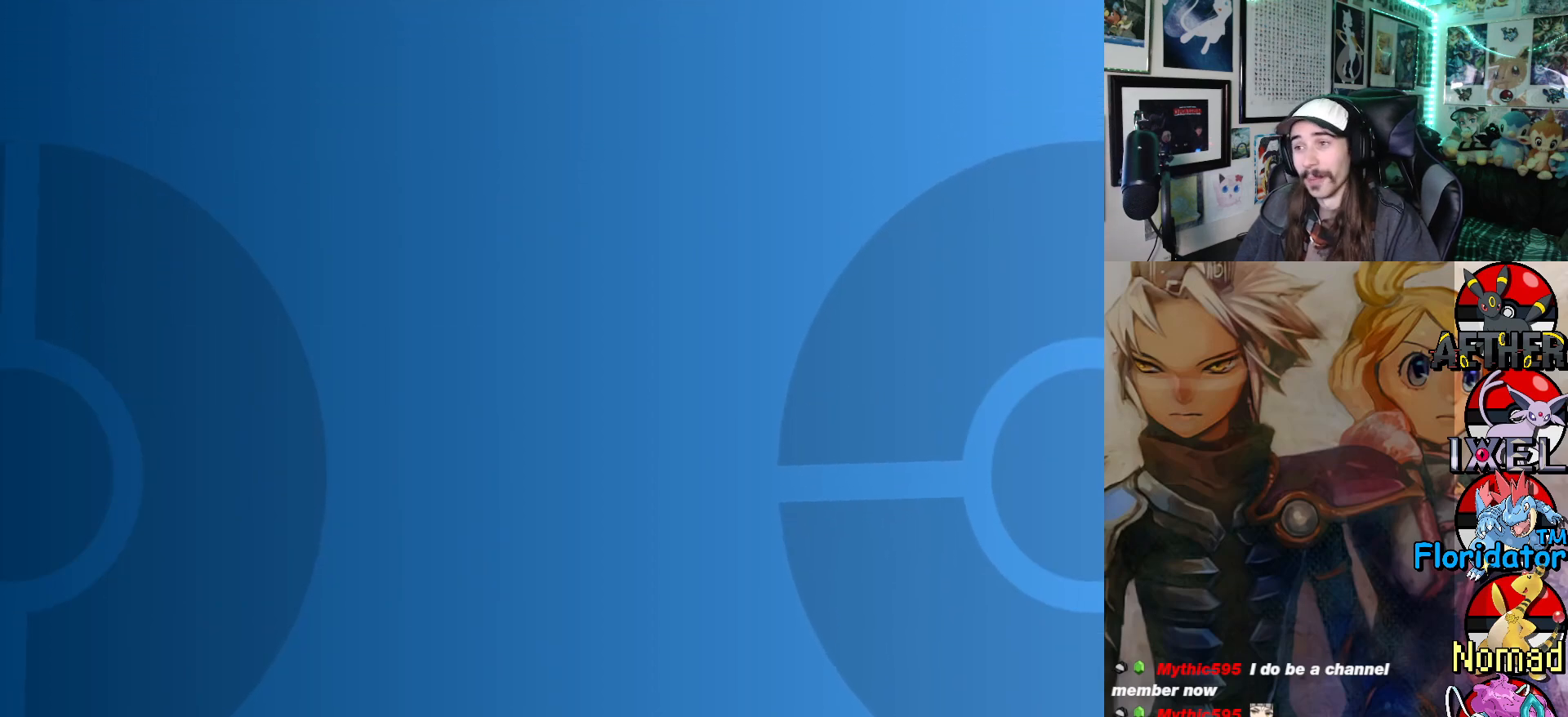
{"buttons": [], "left_stick": "center", "events": []}
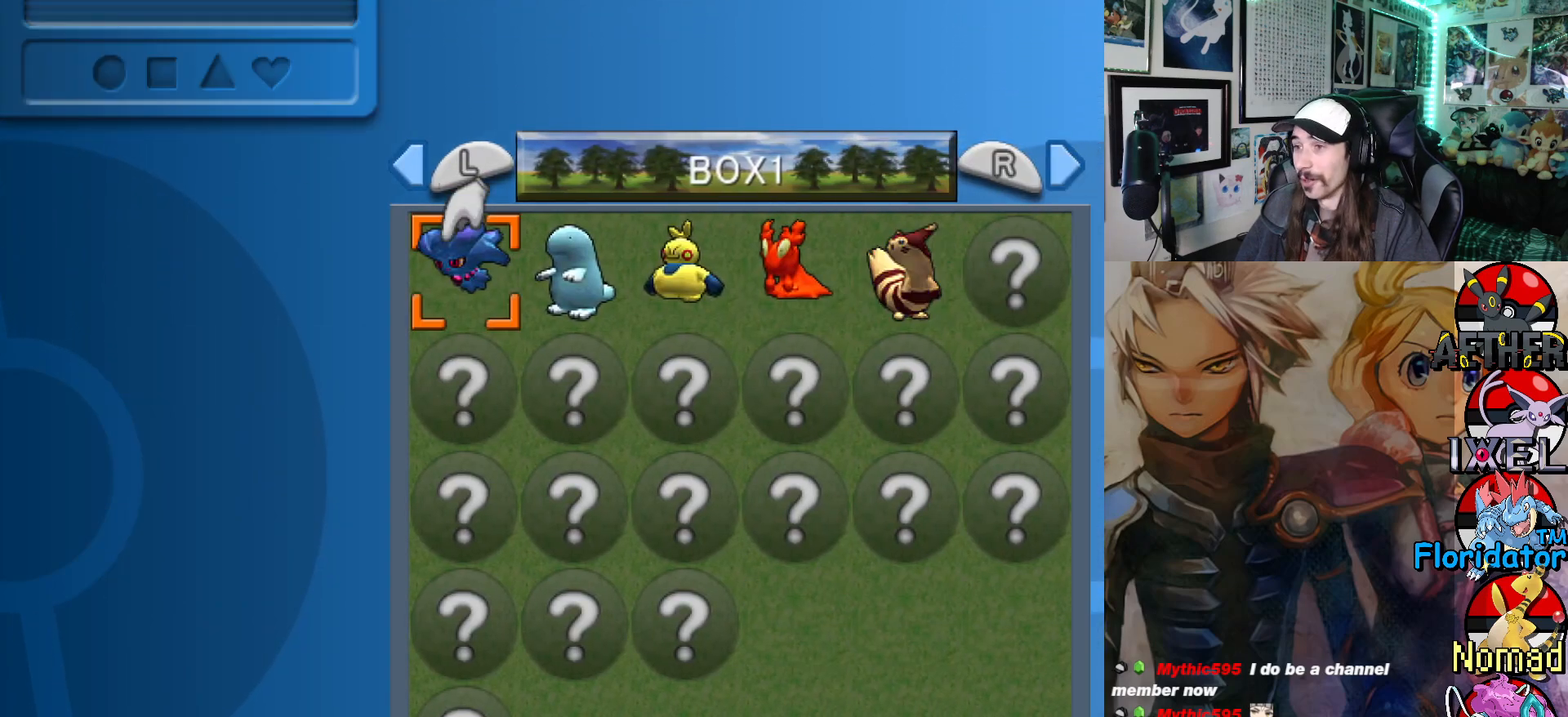
{"buttons": [], "left_stick": "center", "events": []}
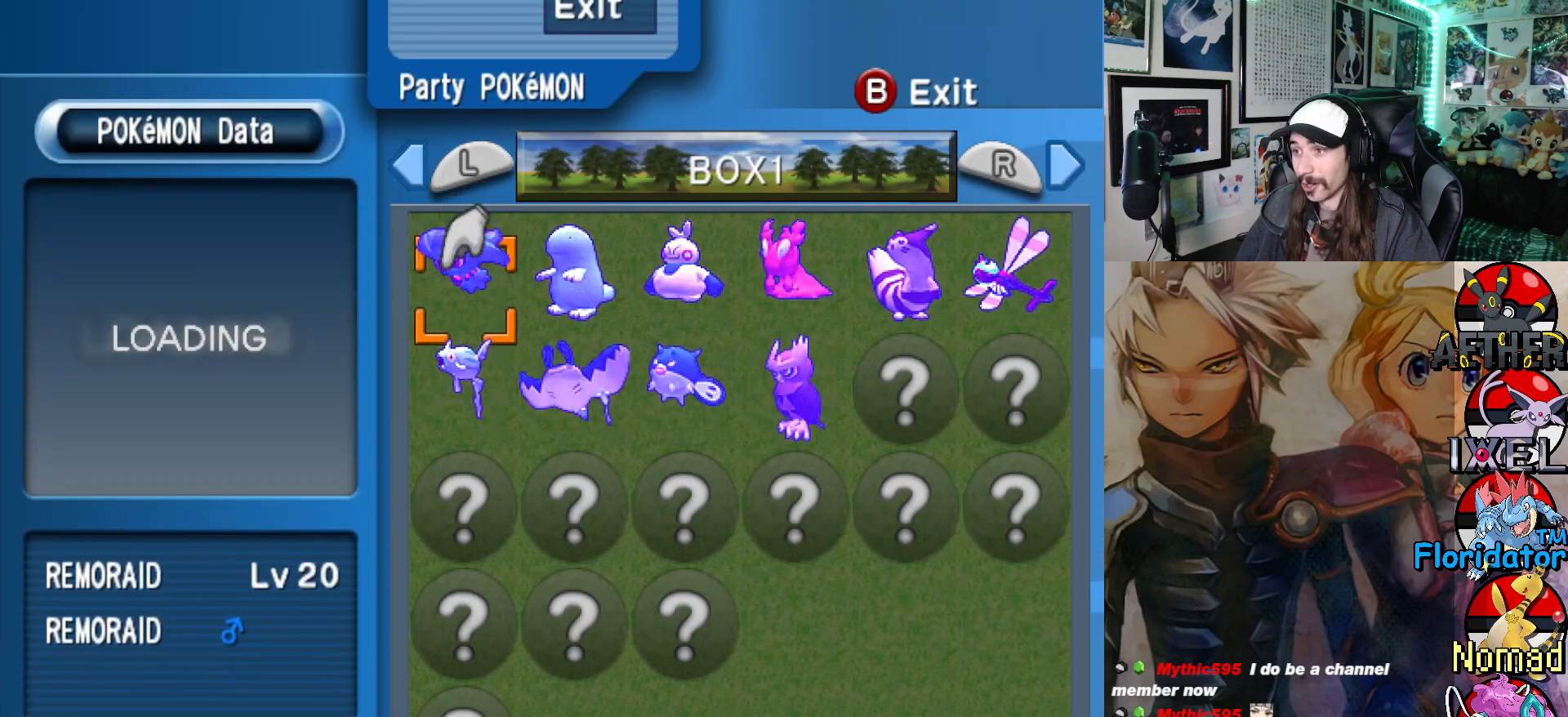
{"buttons": ["DPAD_DOWN"], "left_stick": "center", "events": [[17, "DPAD_DOWN", "down"], [100, "DPAD_DOWN", "up"], [167, "DPAD_DOWN", "down"], [233, "DPAD_DOWN", "up"], [317, "DPAD_DOWN", "down"], [400, "DPAD_DOWN", "up"], [500, "DPAD_DOWN", "down"]]}
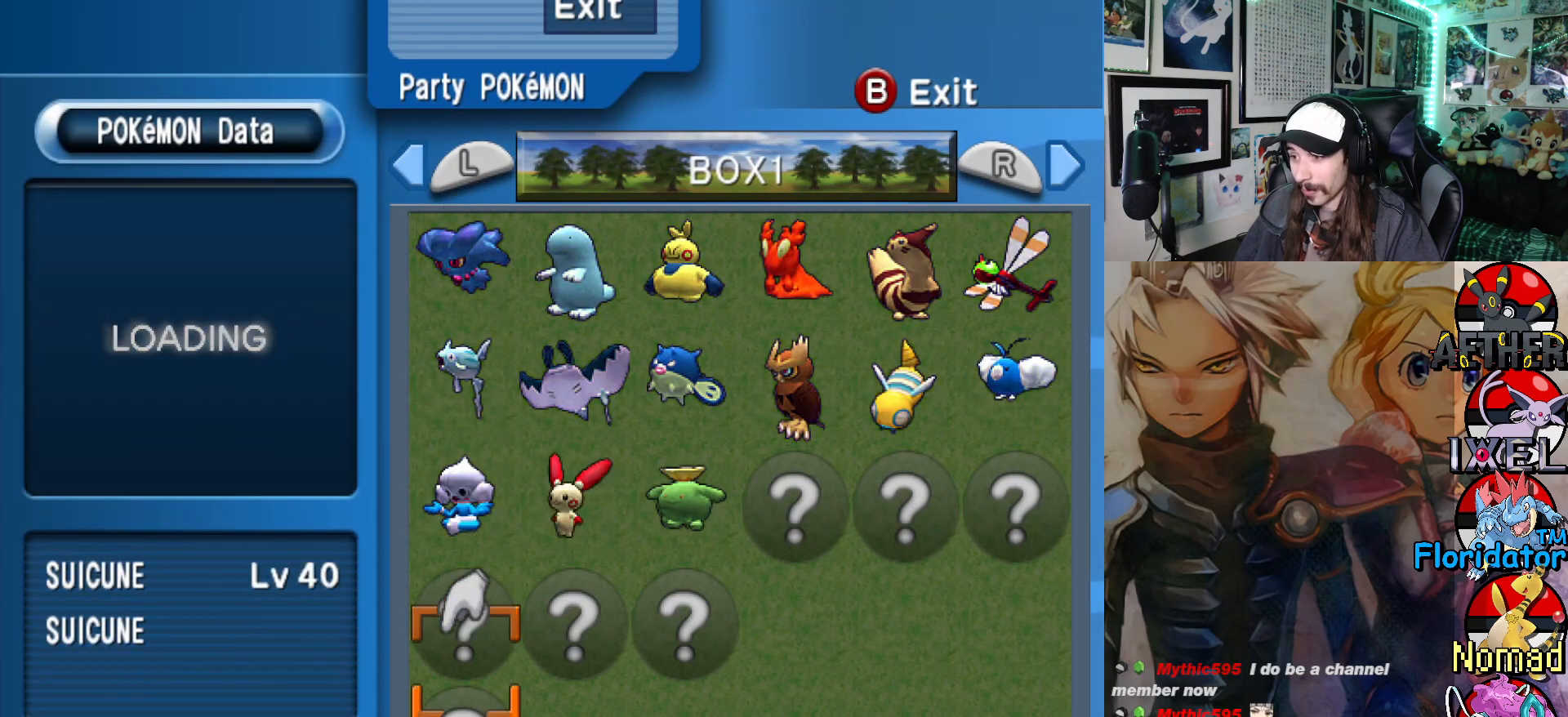
{"buttons": [], "left_stick": "center", "events": [[83, "DPAD_DOWN", "up"], [283, "A", "down"], [400, "A", "up"]]}
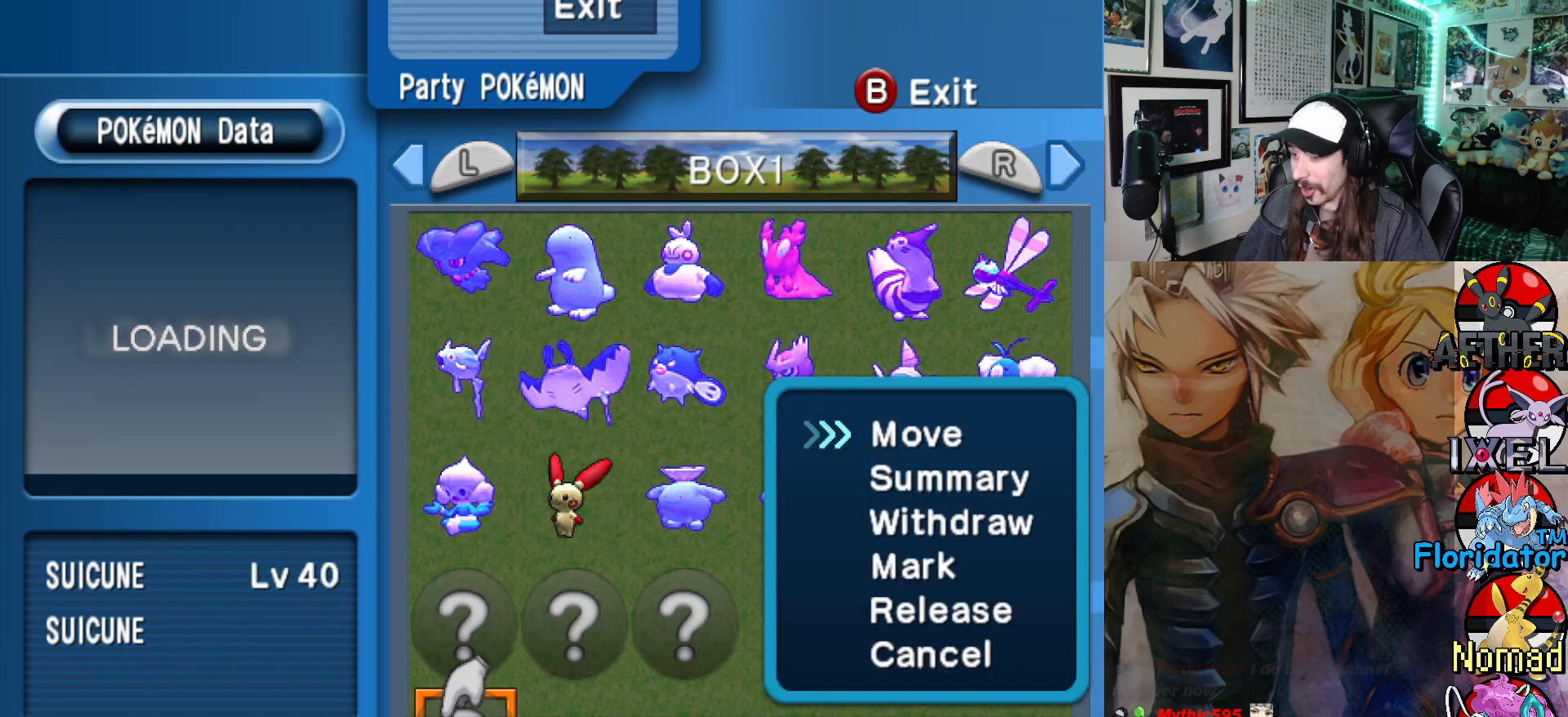
{"buttons": [], "left_stick": "center", "events": [[333, "A", "down"], [483, "A", "up"]]}
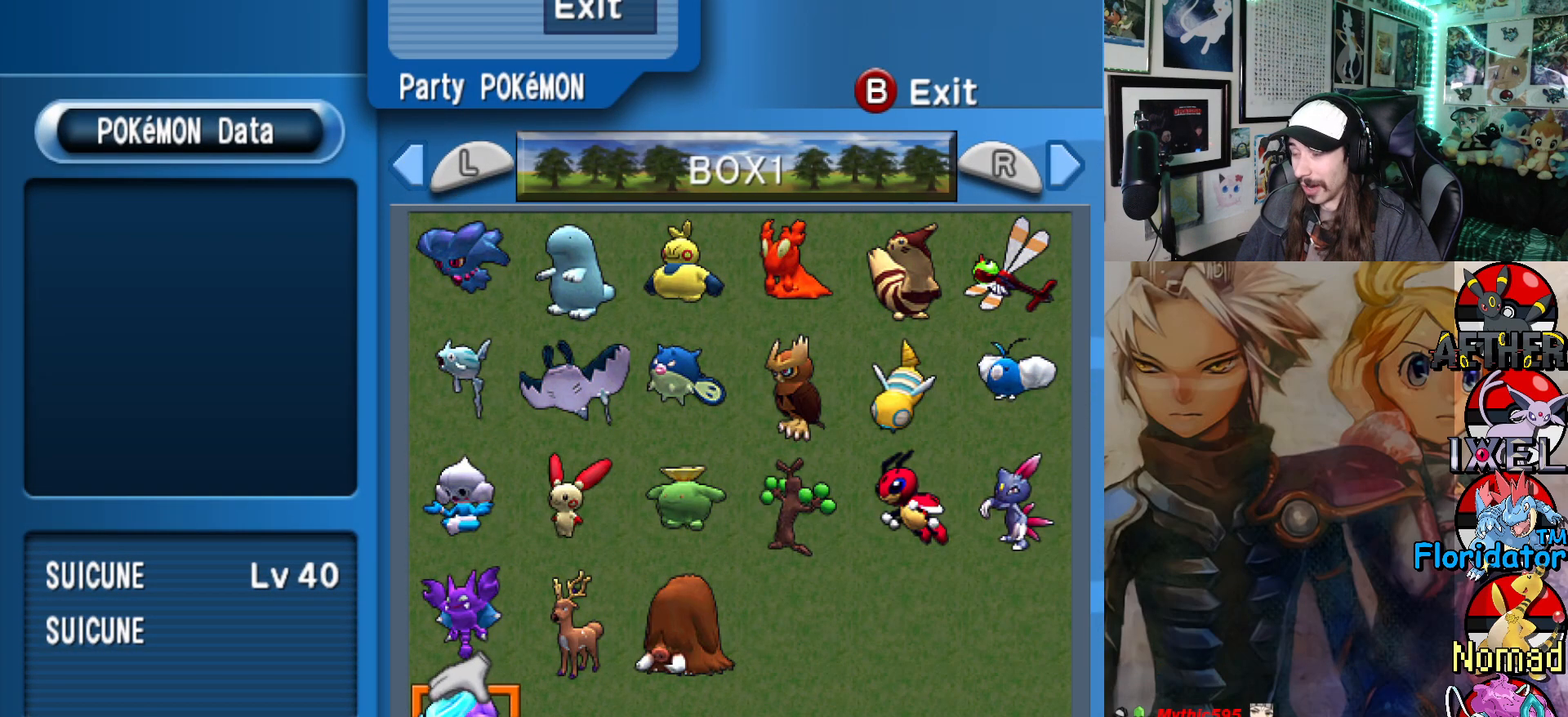
{"buttons": [], "left_stick": "center", "events": []}
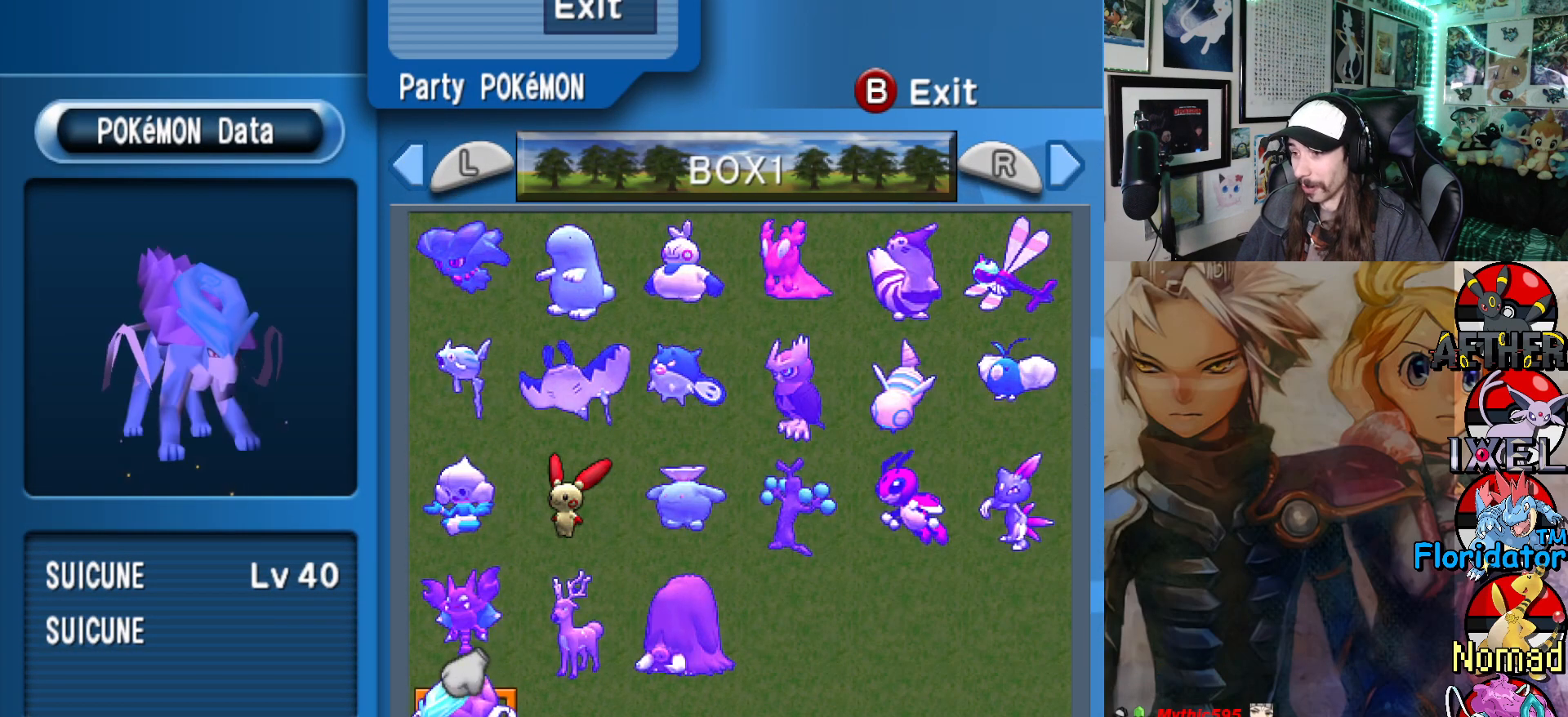
{"buttons": [], "left_stick": "center", "events": [[33, "DPAD_UP", "down"], [150, "DPAD_UP", "up"], [233, "DPAD_UP", "down"], [317, "DPAD_UP", "up"], [417, "DPAD_UP", "down"], [467, "DPAD_UP", "up"]]}
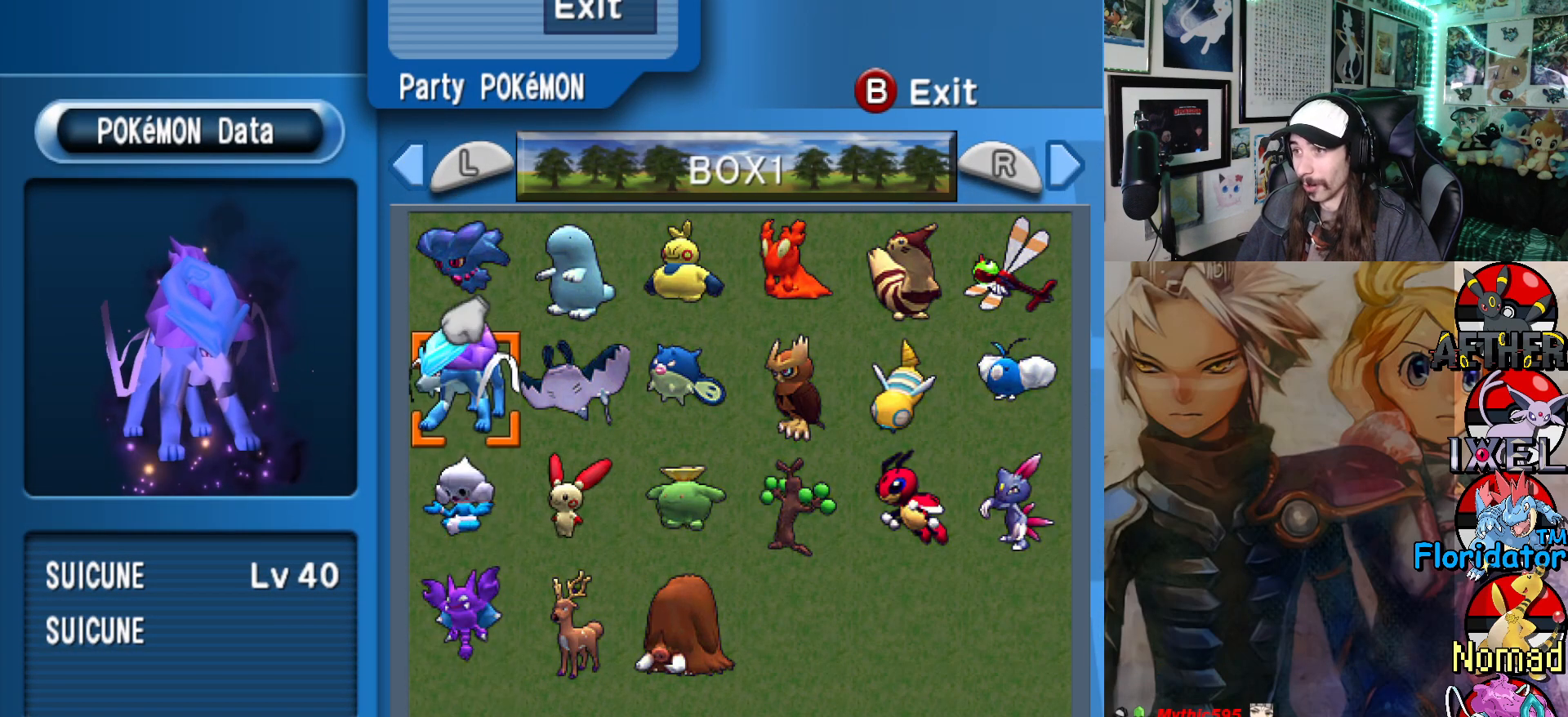
{"buttons": [], "left_stick": "center", "events": [[67, "DPAD_UP", "down"], [133, "DPAD_UP", "up"], [217, "DPAD_UP", "down"], [317, "DPAD_UP", "up"]]}
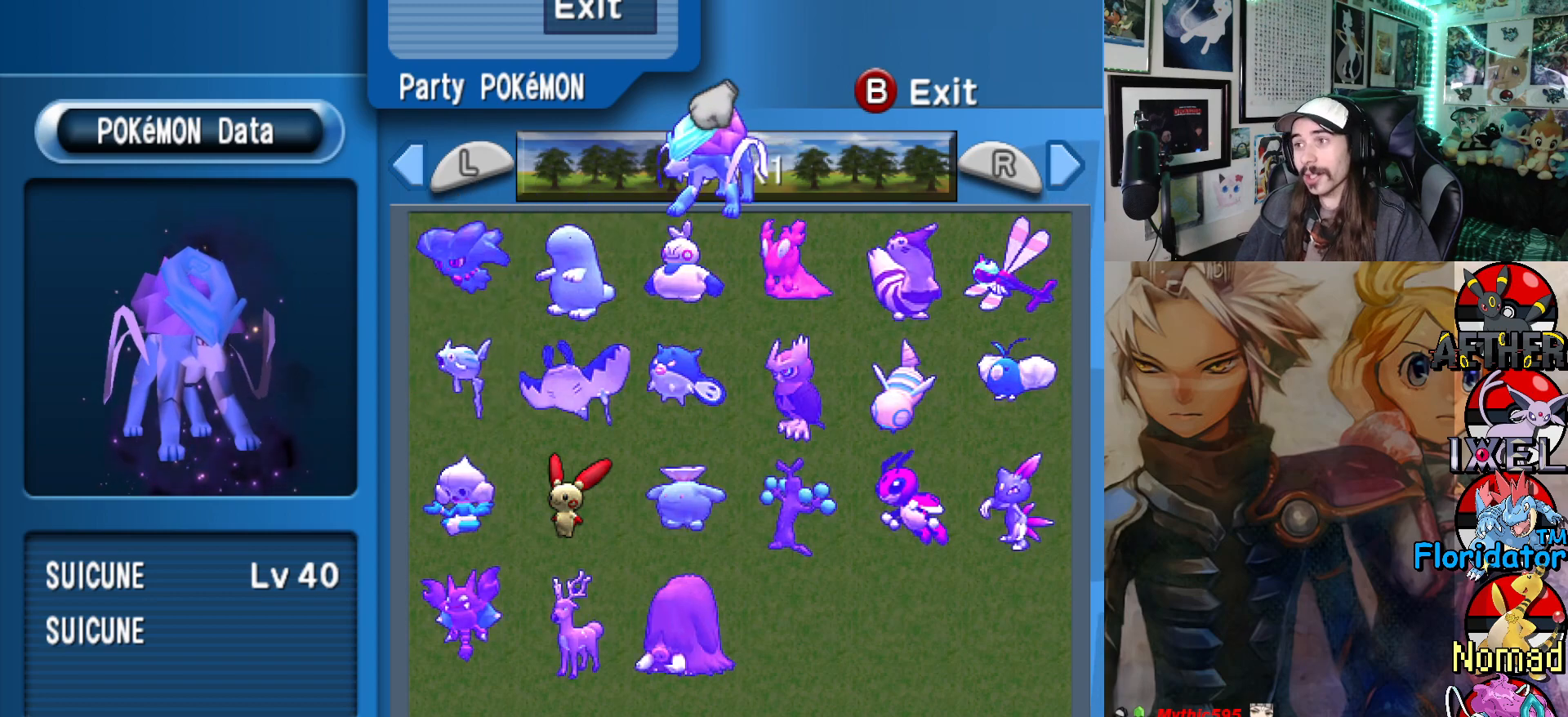
{"buttons": [], "left_stick": "center", "events": [[33, "DPAD_UP", "down"], [117, "DPAD_UP", "up"], [250, "A", "down"], [333, "A", "up"]]}
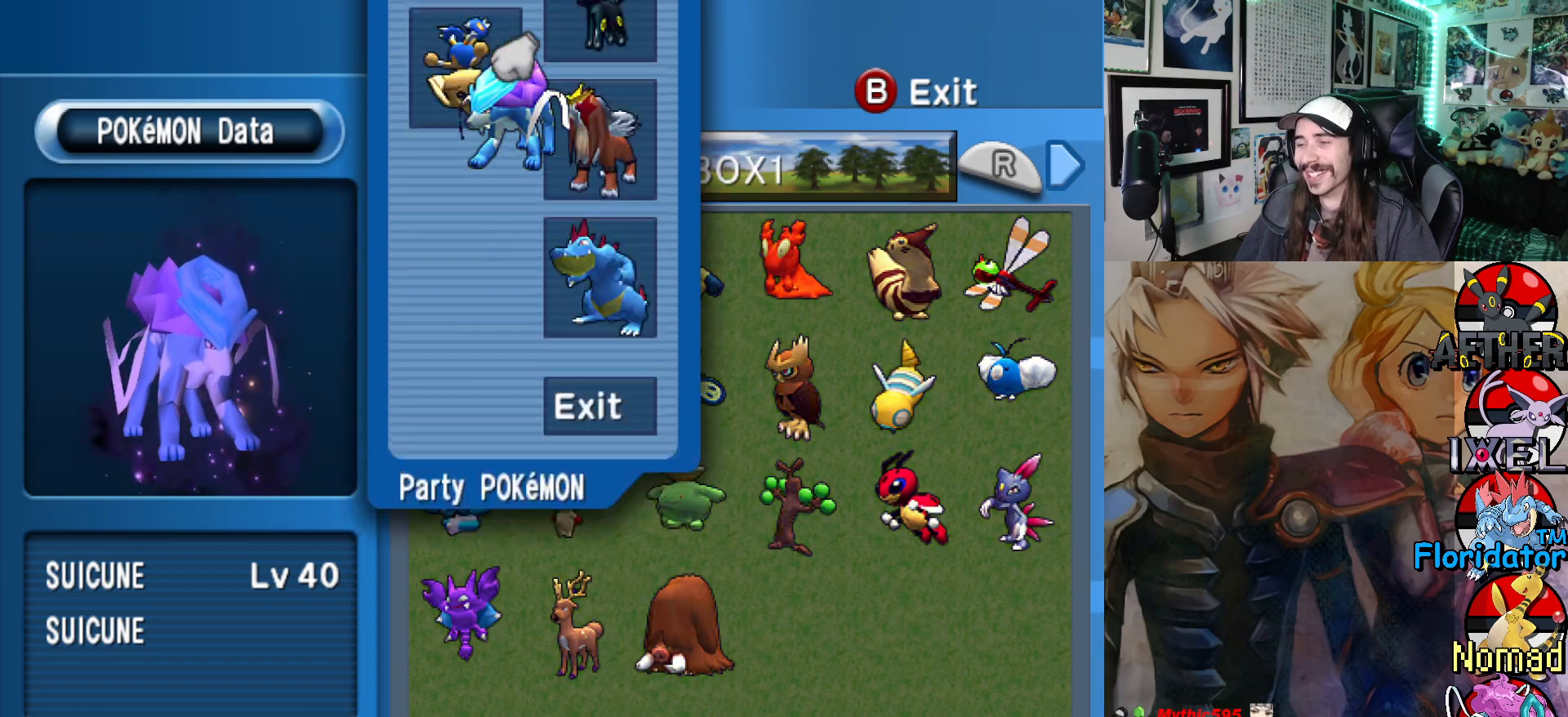
{"buttons": ["DPAD_DOWN"], "left_stick": "center", "events": [[417, "DPAD_DOWN", "down"]]}
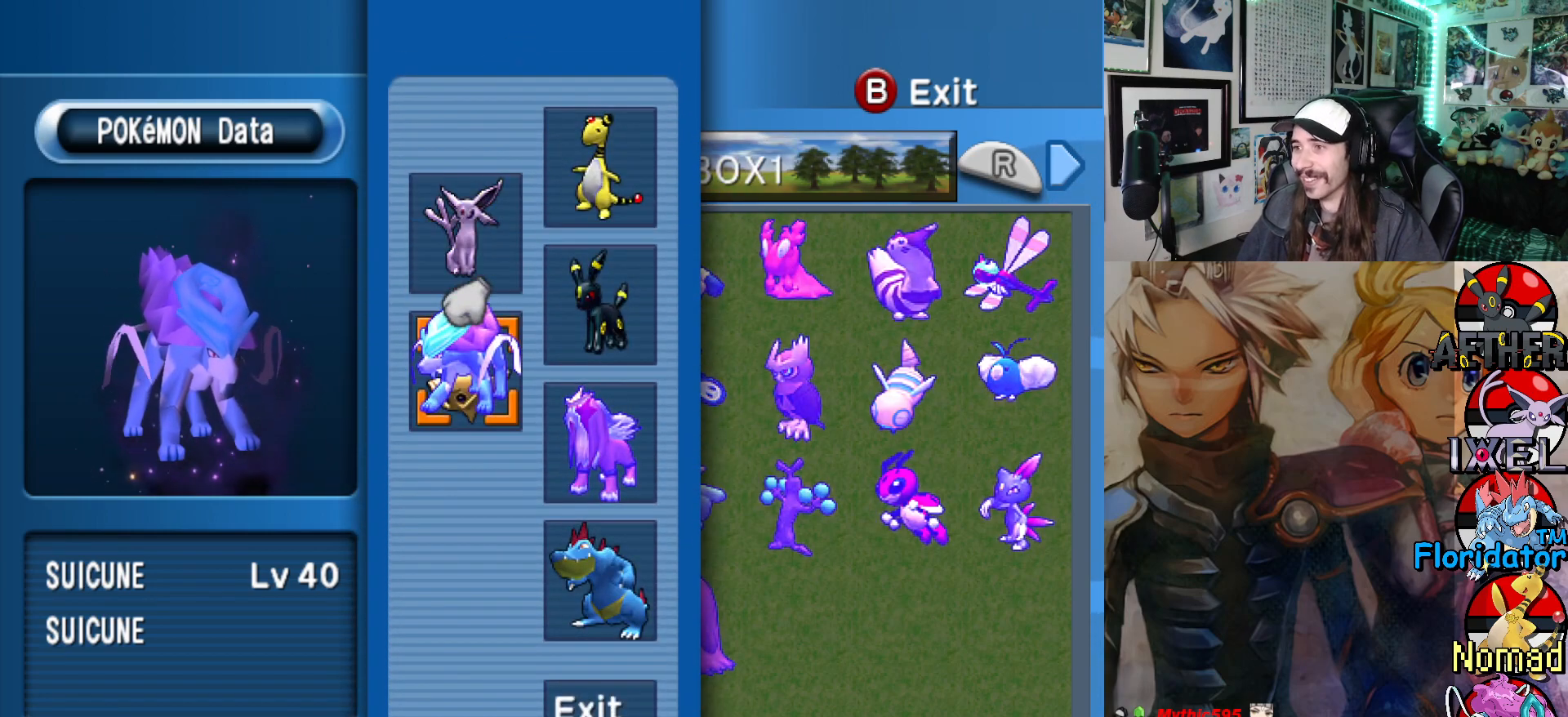
{"buttons": [], "left_stick": "center", "events": [[17, "DPAD_DOWN", "up"], [217, "A", "down"], [317, "A", "up"], [383, "A", "down"], [450, "A", "up"]]}
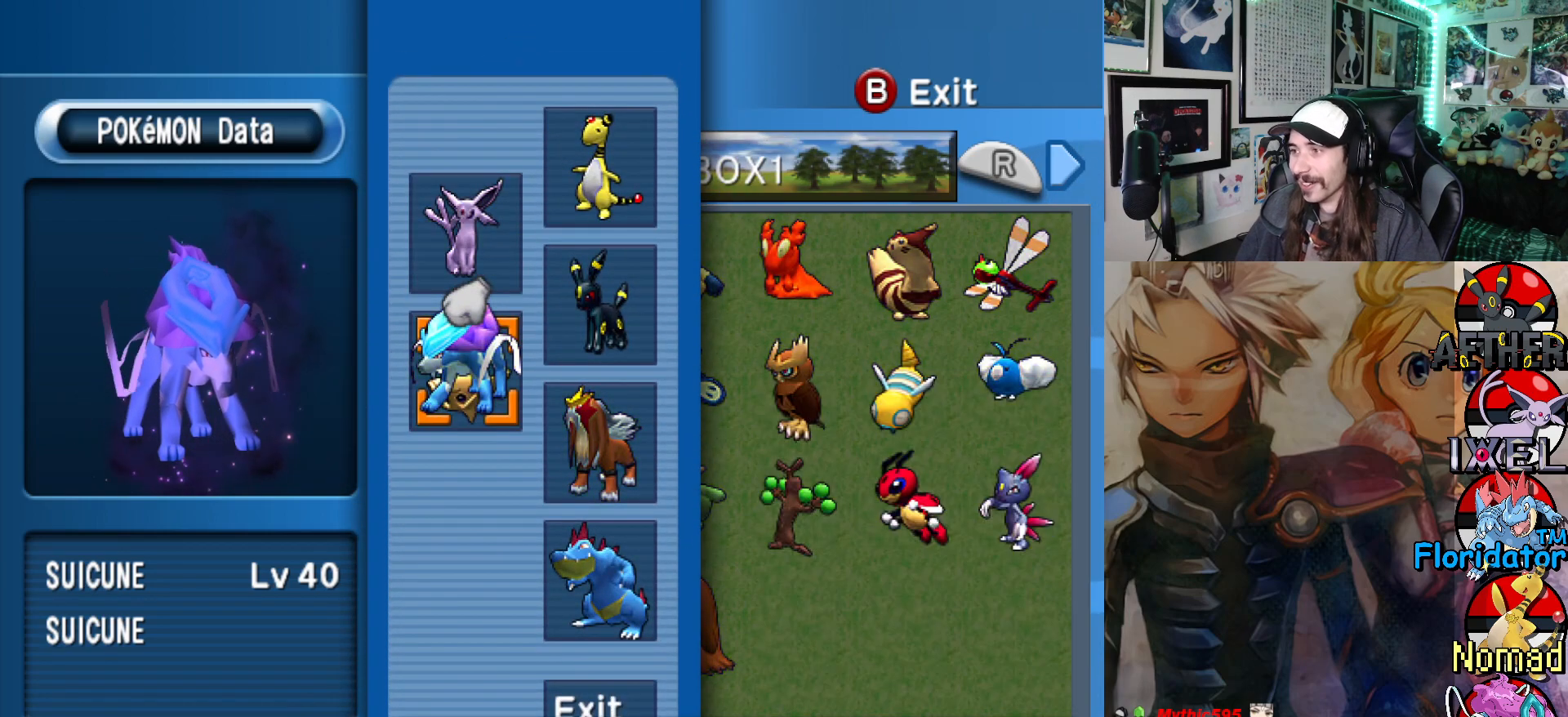
{"buttons": [], "left_stick": "center", "events": []}
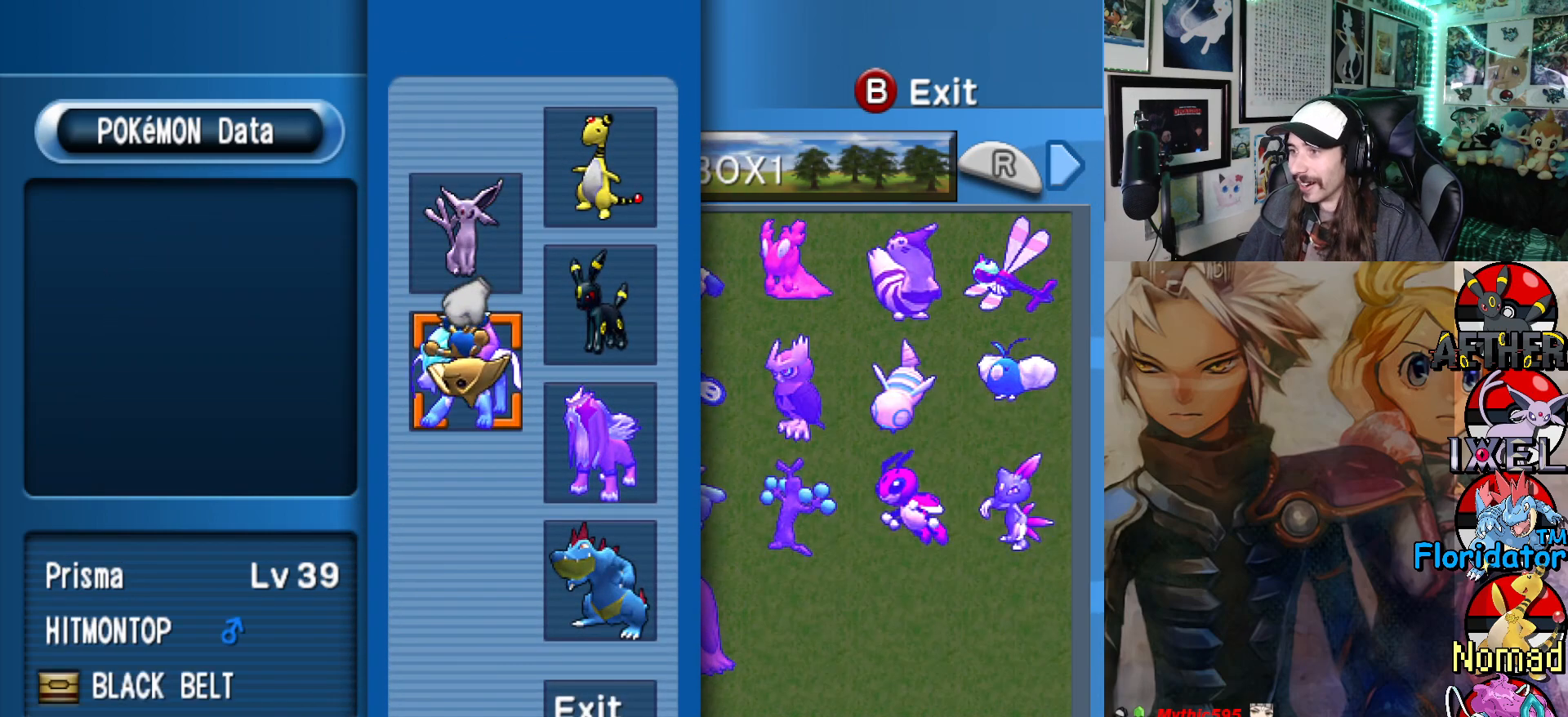
{"buttons": ["DPAD_DOWN"], "left_stick": "center", "events": [[300, "DPAD_DOWN", "down"], [383, "DPAD_DOWN", "up"], [467, "DPAD_DOWN", "down"]]}
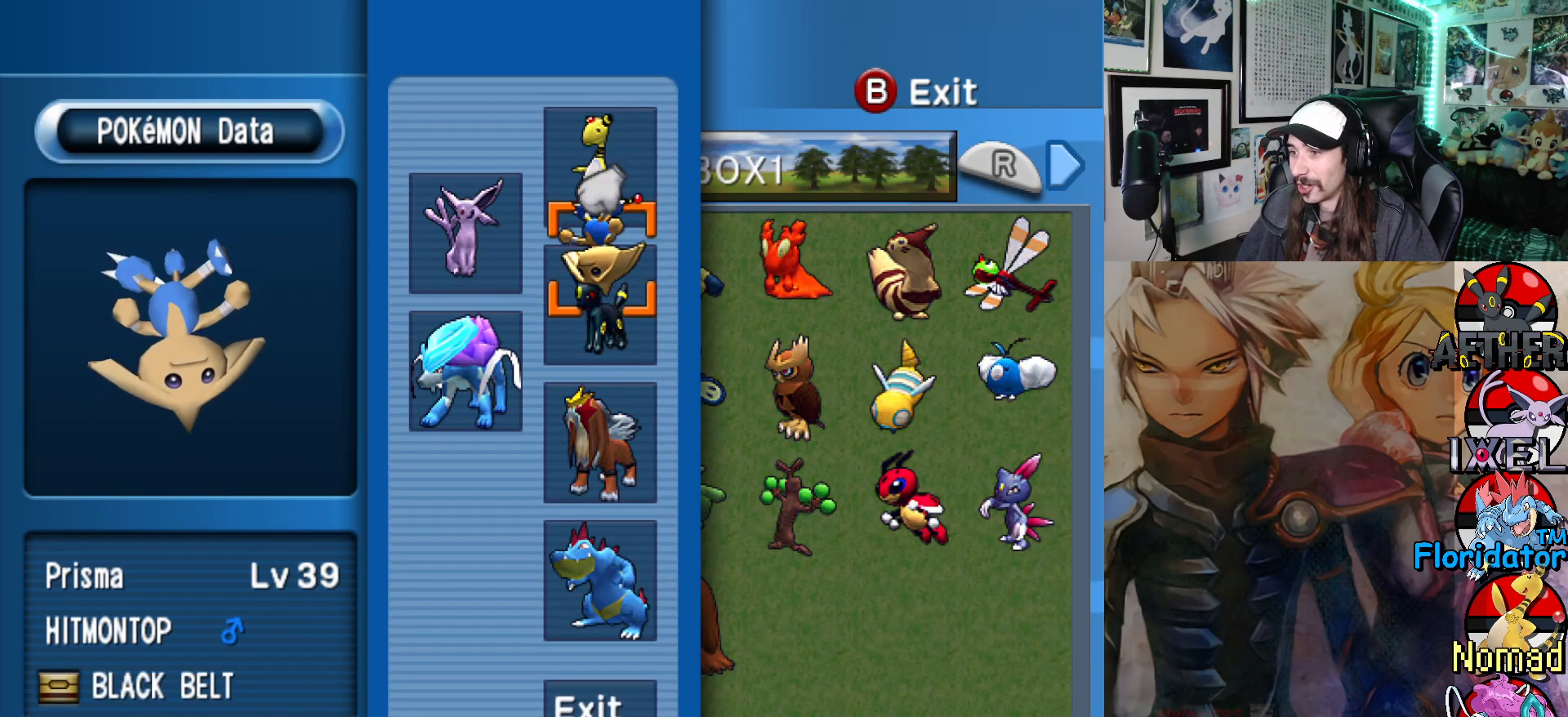
{"buttons": ["DPAD_DOWN"], "left_stick": "center", "events": [[50, "DPAD_DOWN", "up"], [283, "DPAD_DOWN", "down"], [367, "DPAD_DOWN", "up"], [450, "DPAD_DOWN", "down"]]}
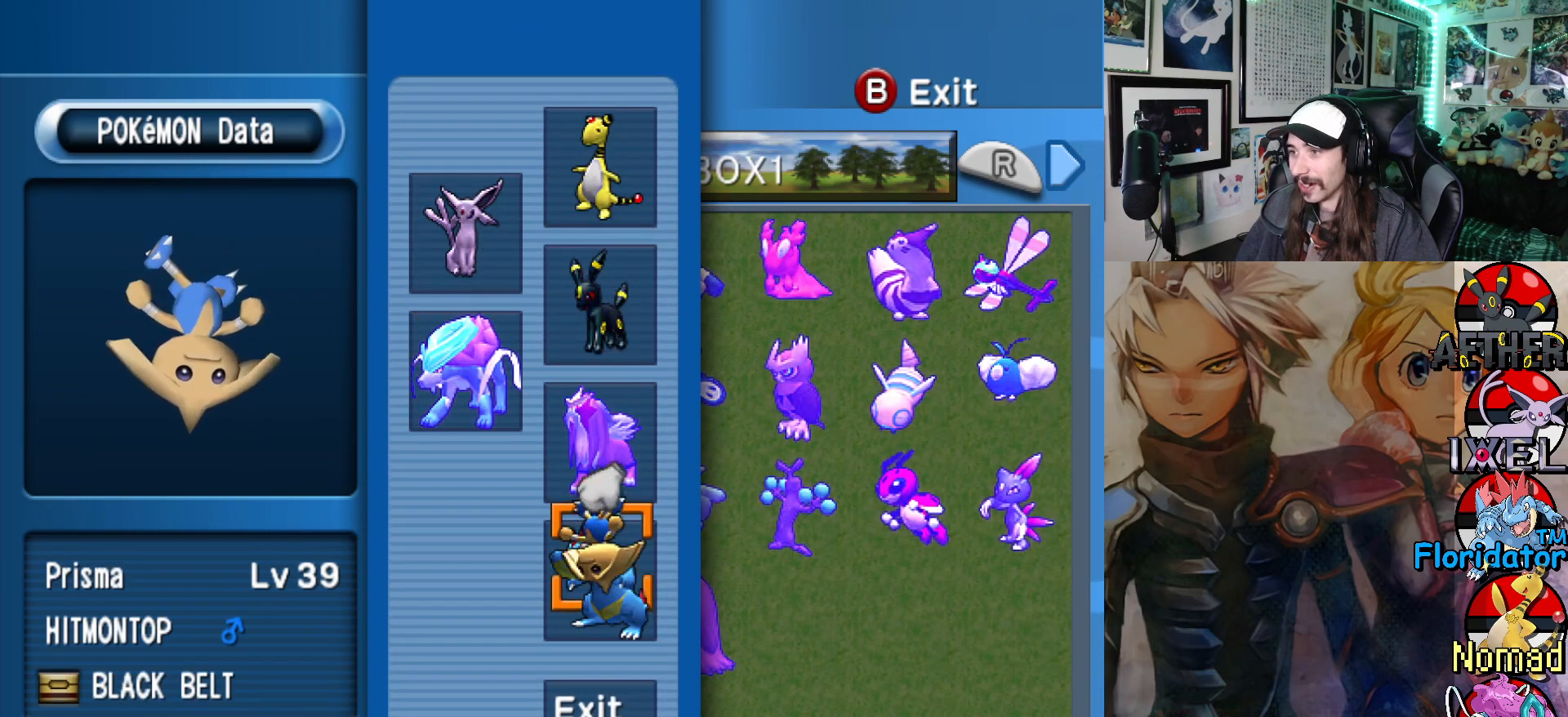
{"buttons": ["DPAD_DOWN"], "left_stick": "center", "events": [[17, "DPAD_DOWN", "up"], [100, "DPAD_DOWN", "down"], [183, "DPAD_DOWN", "up"], [467, "DPAD_DOWN", "down"]]}
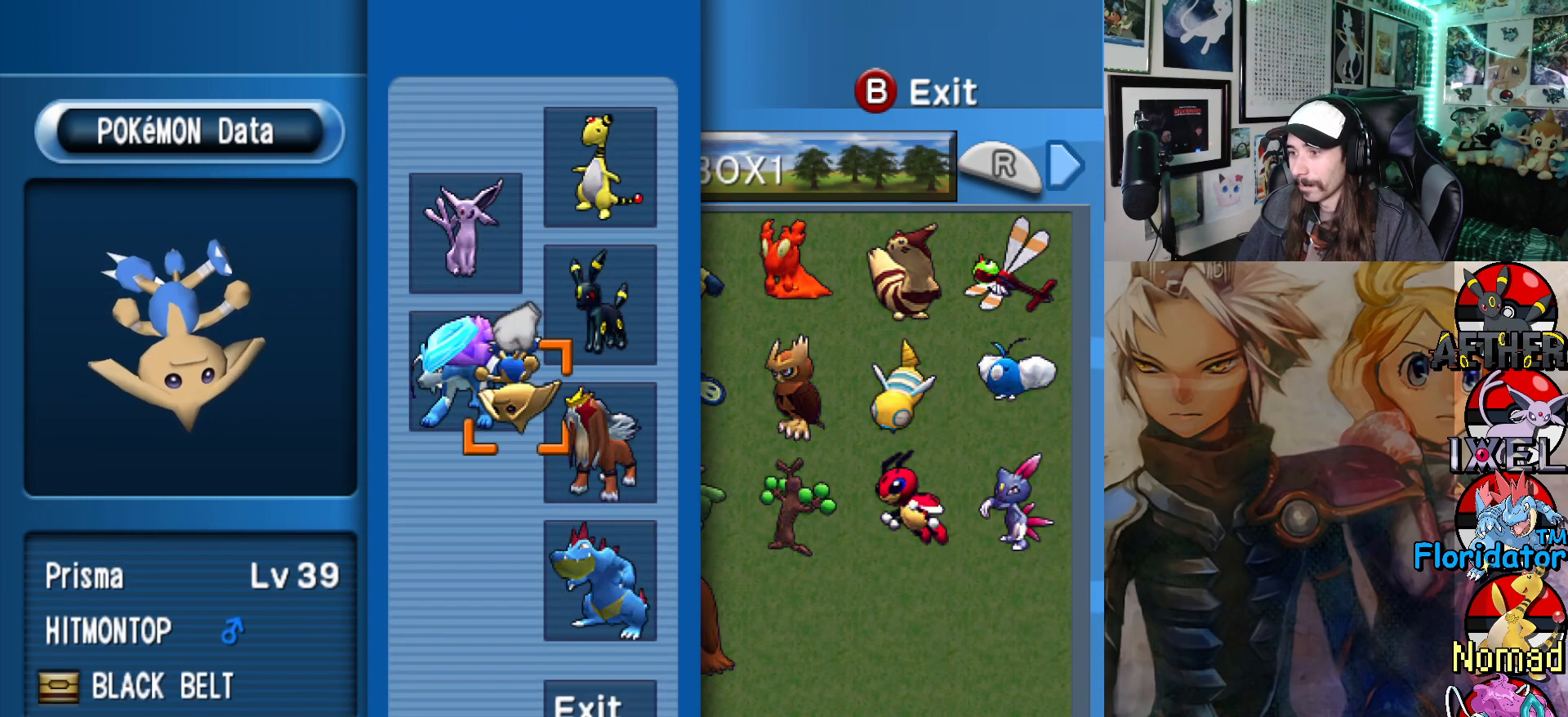
{"buttons": [], "left_stick": "center", "events": [[50, "DPAD_DOWN", "up"], [133, "A", "down"], [267, "A", "up"]]}
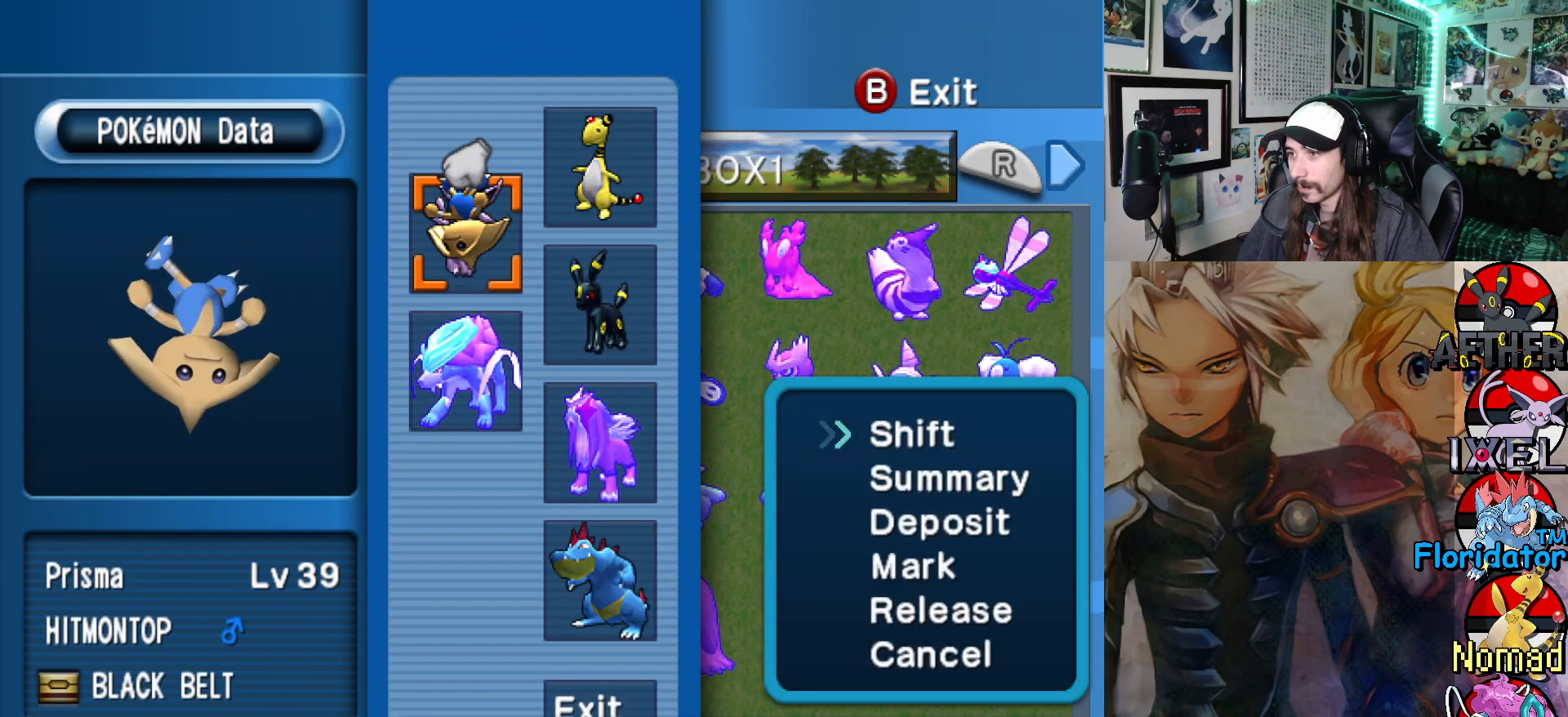
{"buttons": ["DPAD_UP"], "left_stick": "center", "events": [[83, "B", "down"], [183, "B", "up"], [450, "DPAD_UP", "down"]]}